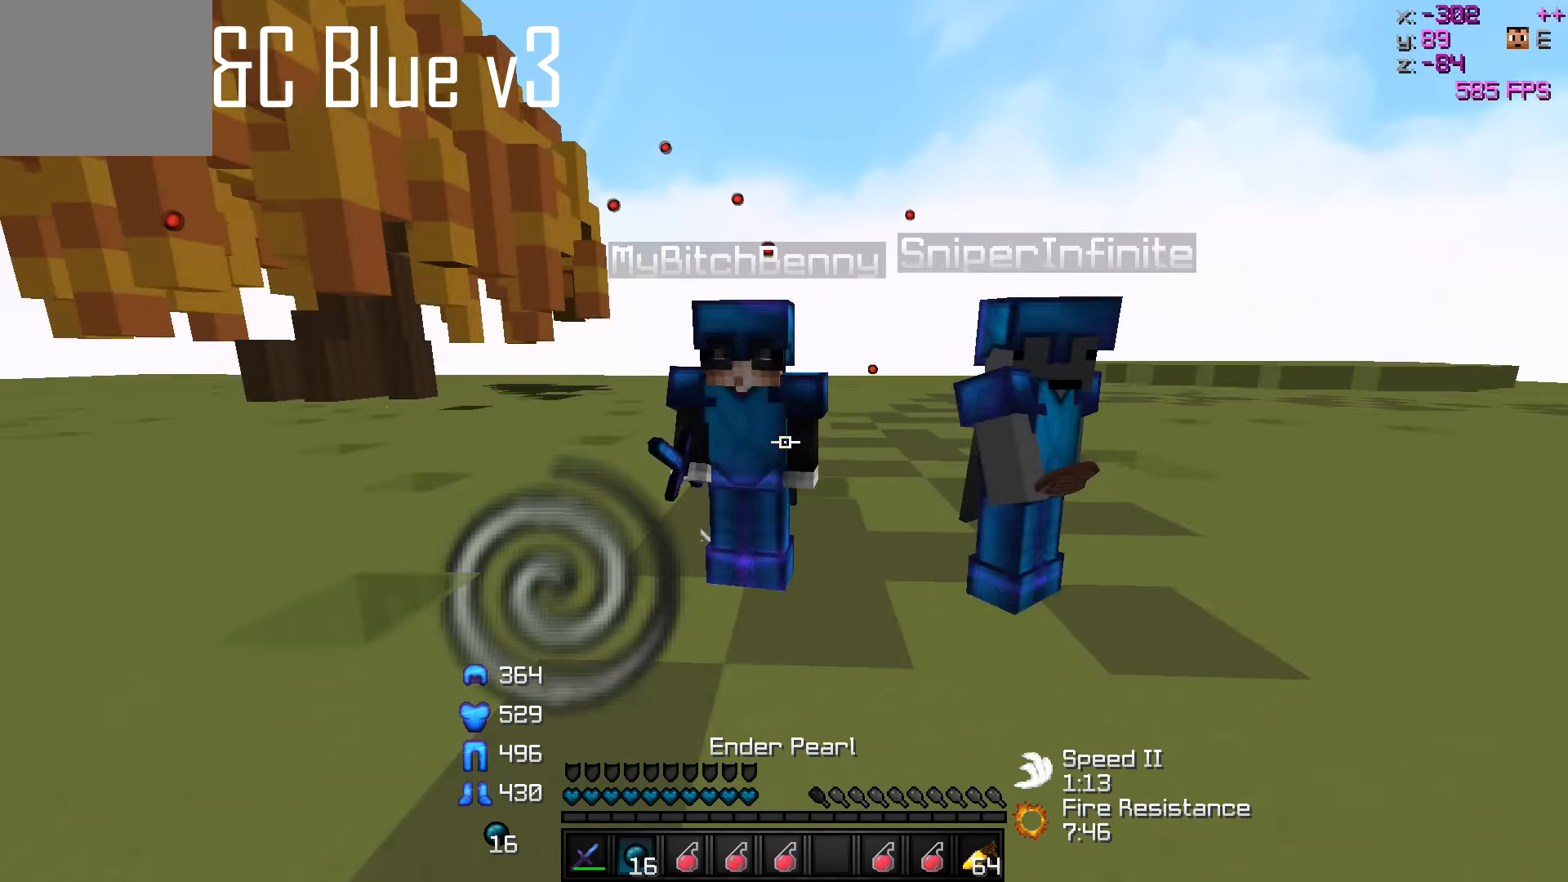
Gameplay with keyboard; each line is a JSON object with the keys held at the frame after it. "events" lists presses ("down") and releases ("up") of "a", "d", "s" and "w" between this image and that frame as [ms after this image, input, new state], when the widget could be followed in between. No other keys are recorded. Mouse input is not recorded.
{"keys": [], "events": [[83, "w", "down"], [283, "w", "up"]]}
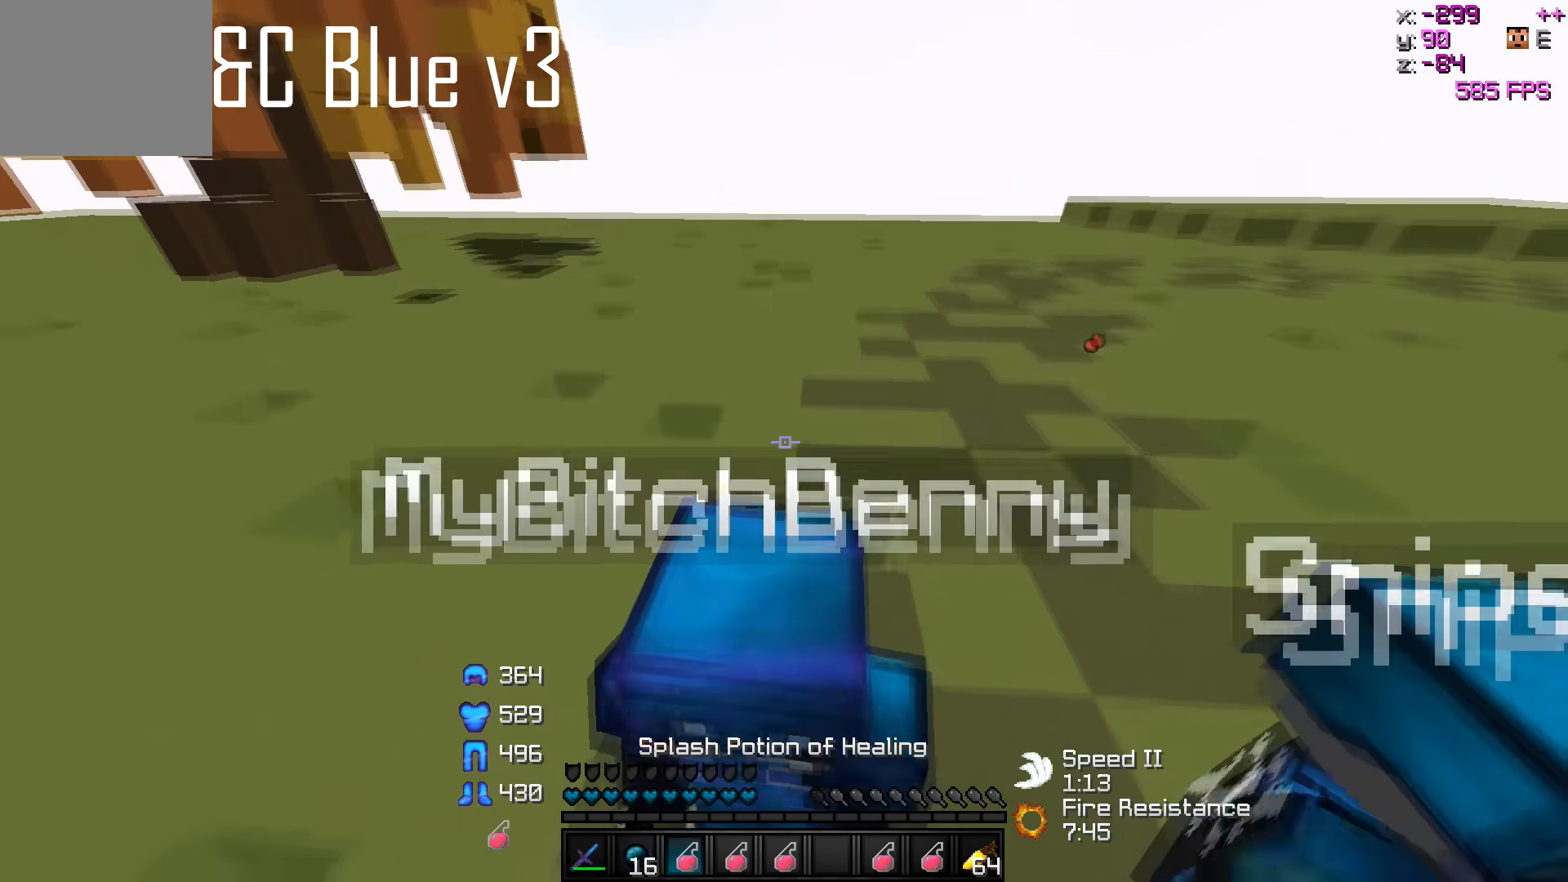
{"keys": ["s"], "events": [[233, "s", "down"]]}
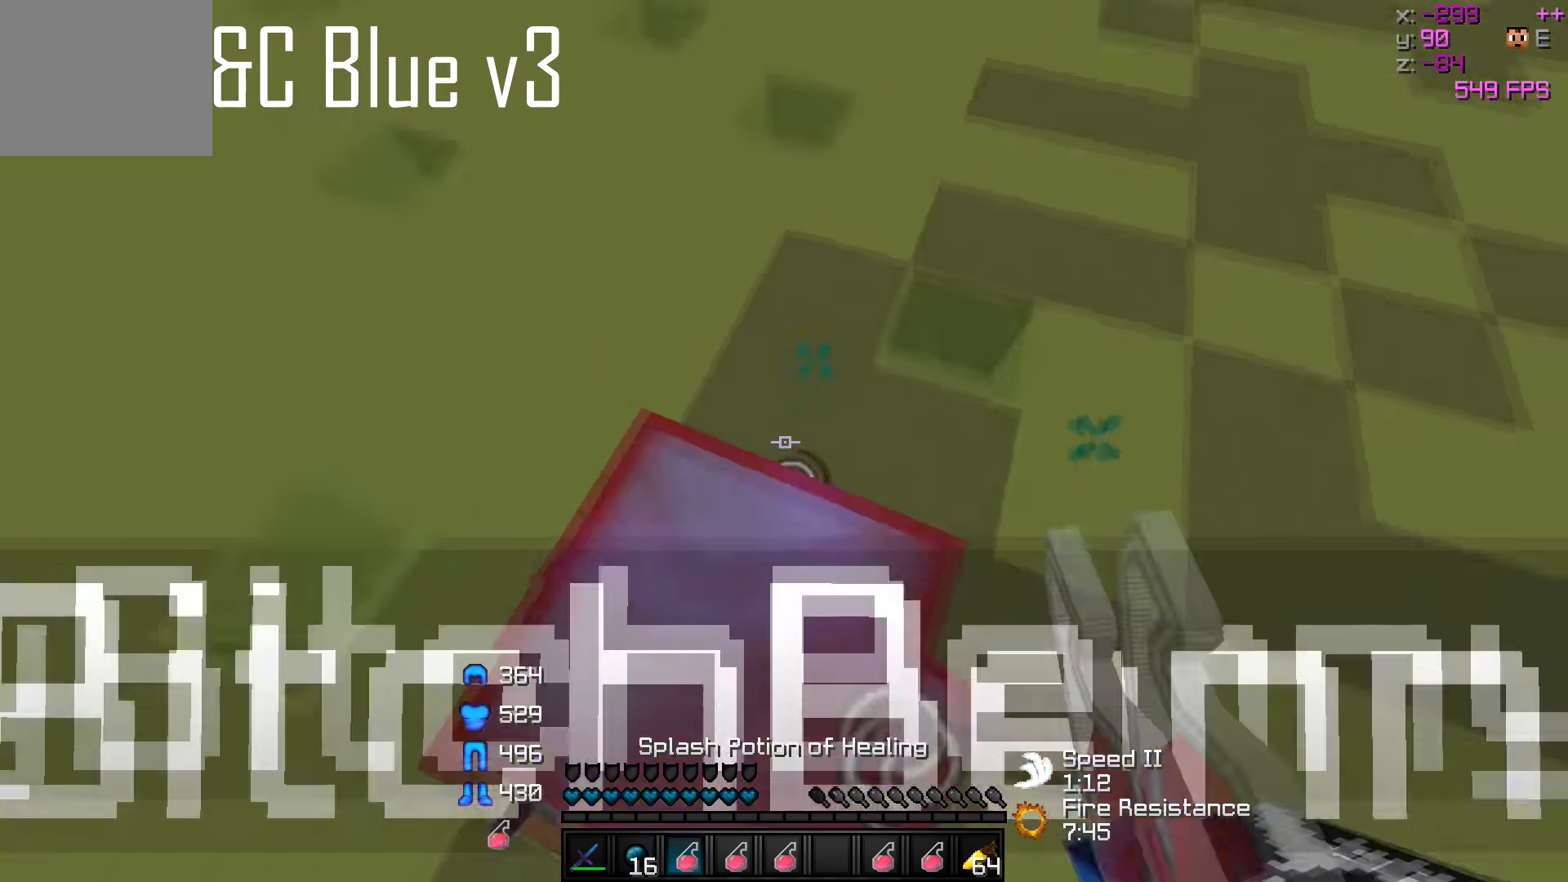
{"keys": [], "events": [[133, "s", "up"]]}
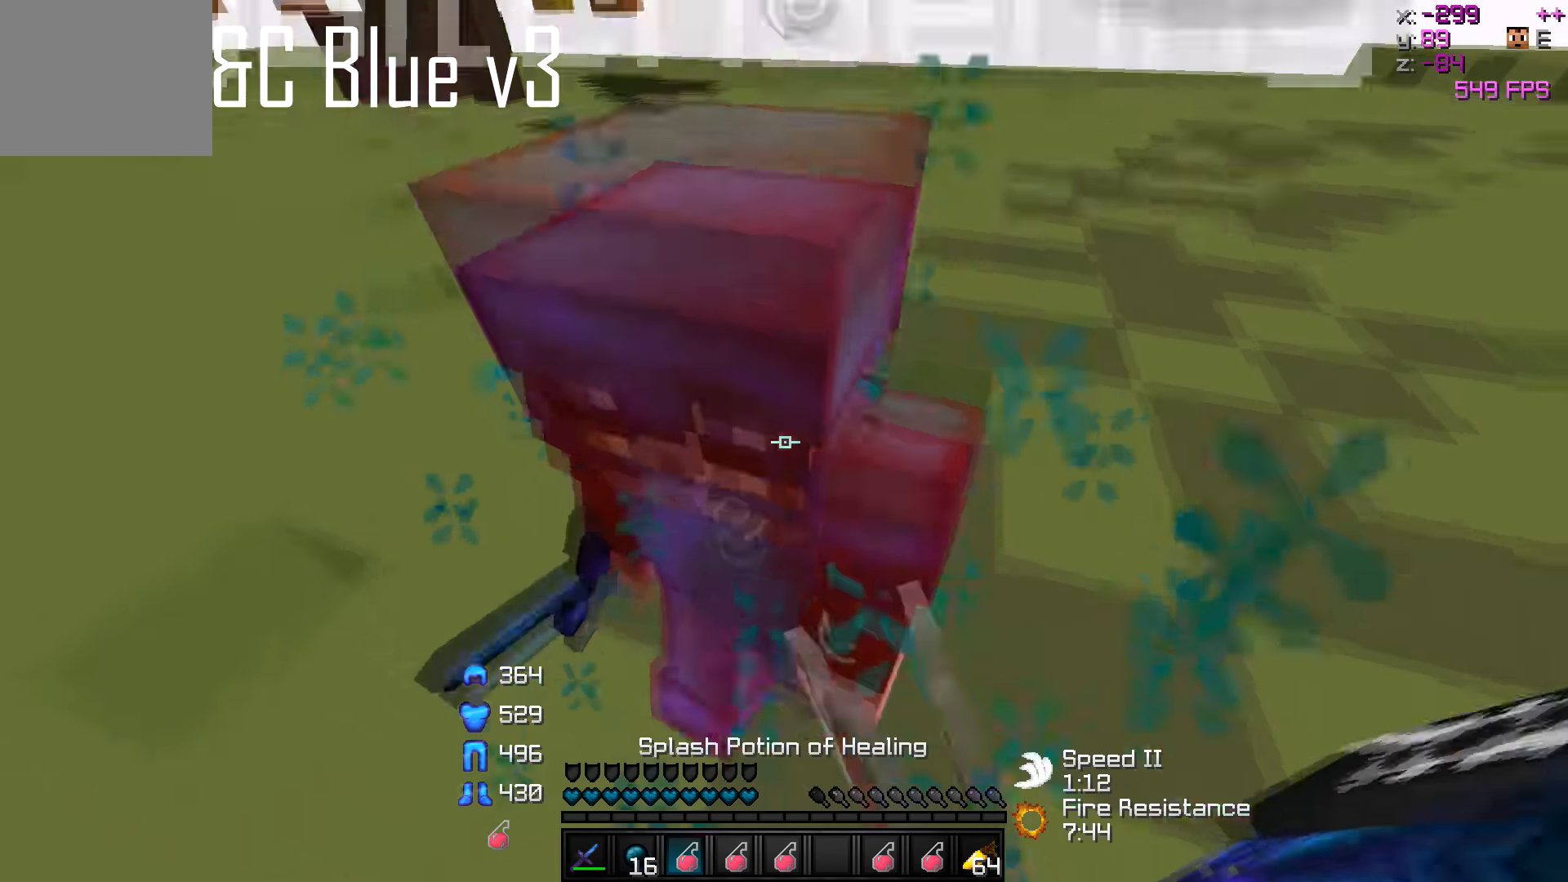
{"keys": [], "events": []}
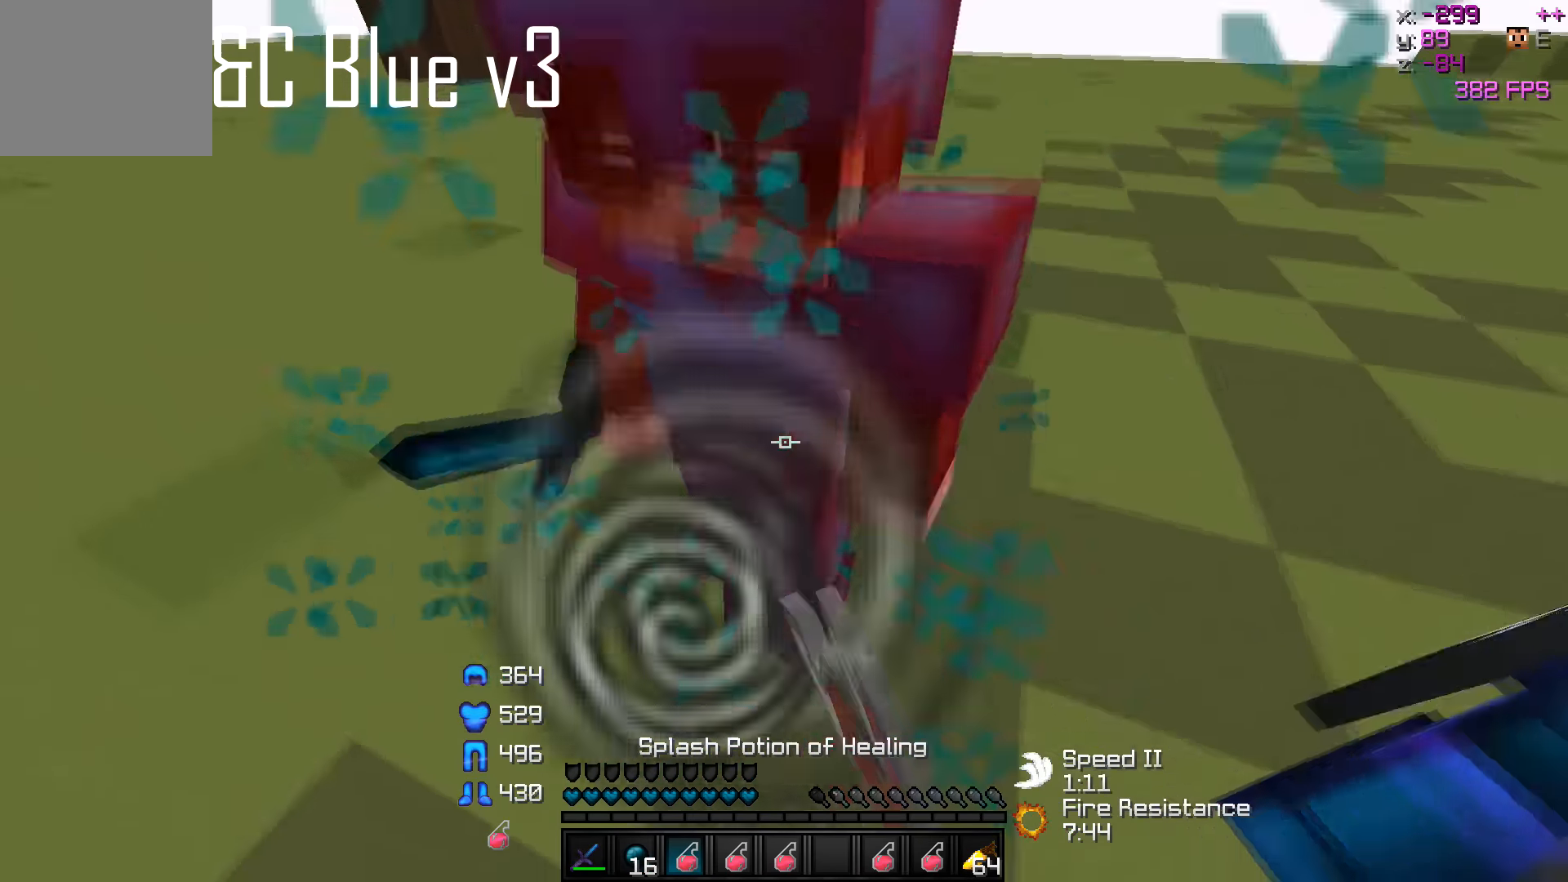
{"keys": ["d", "s"], "events": [[283, "s", "down"], [483, "d", "down"]]}
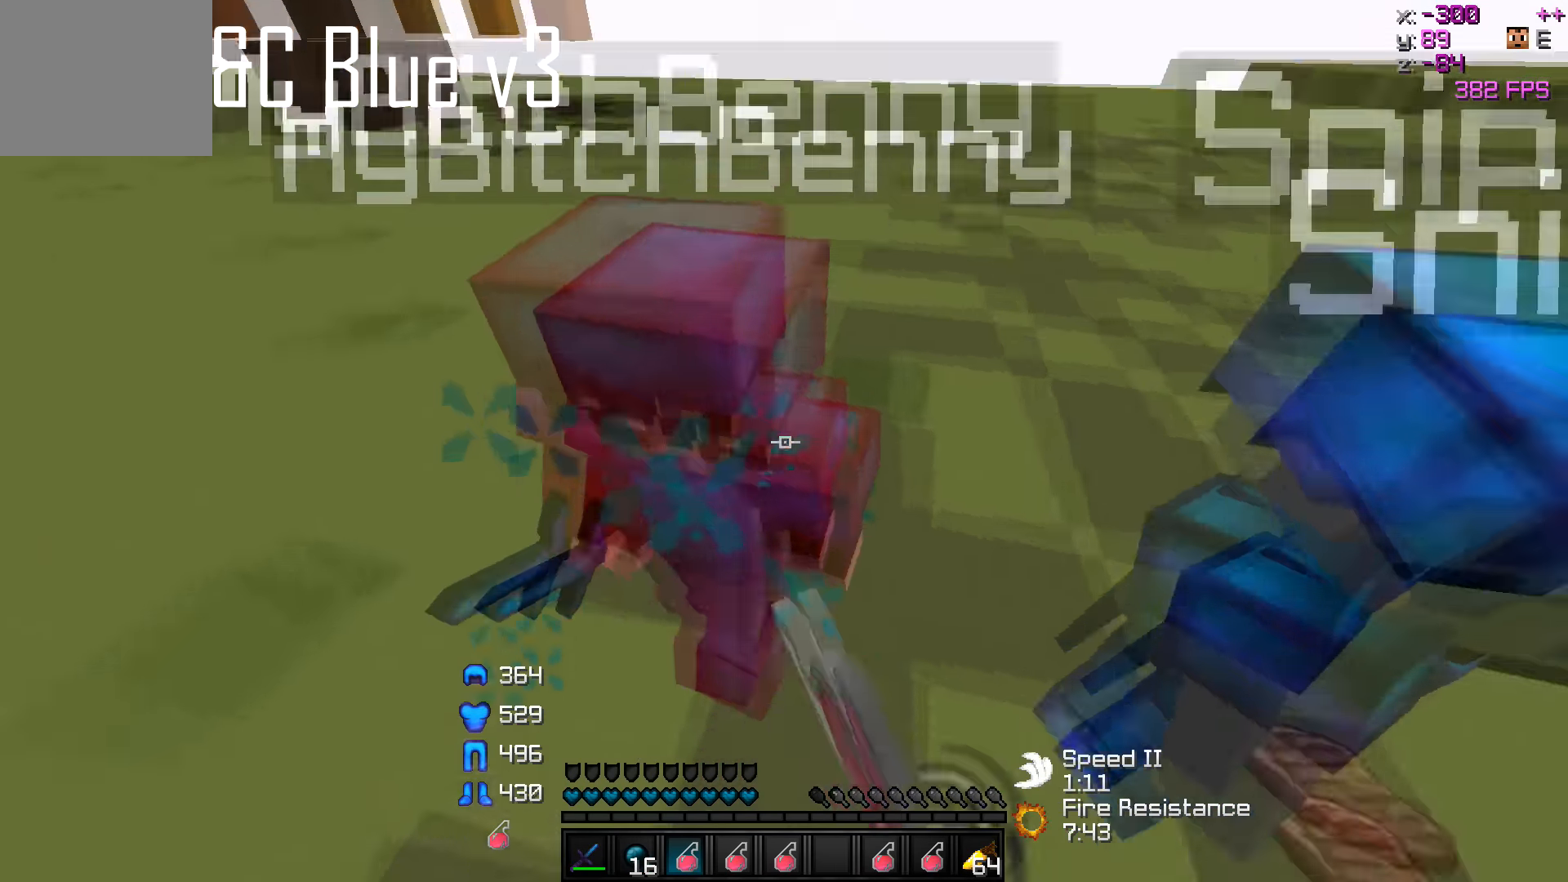
{"keys": [], "events": [[33, "s", "up"], [183, "d", "up"], [383, "w", "down"], [483, "w", "up"]]}
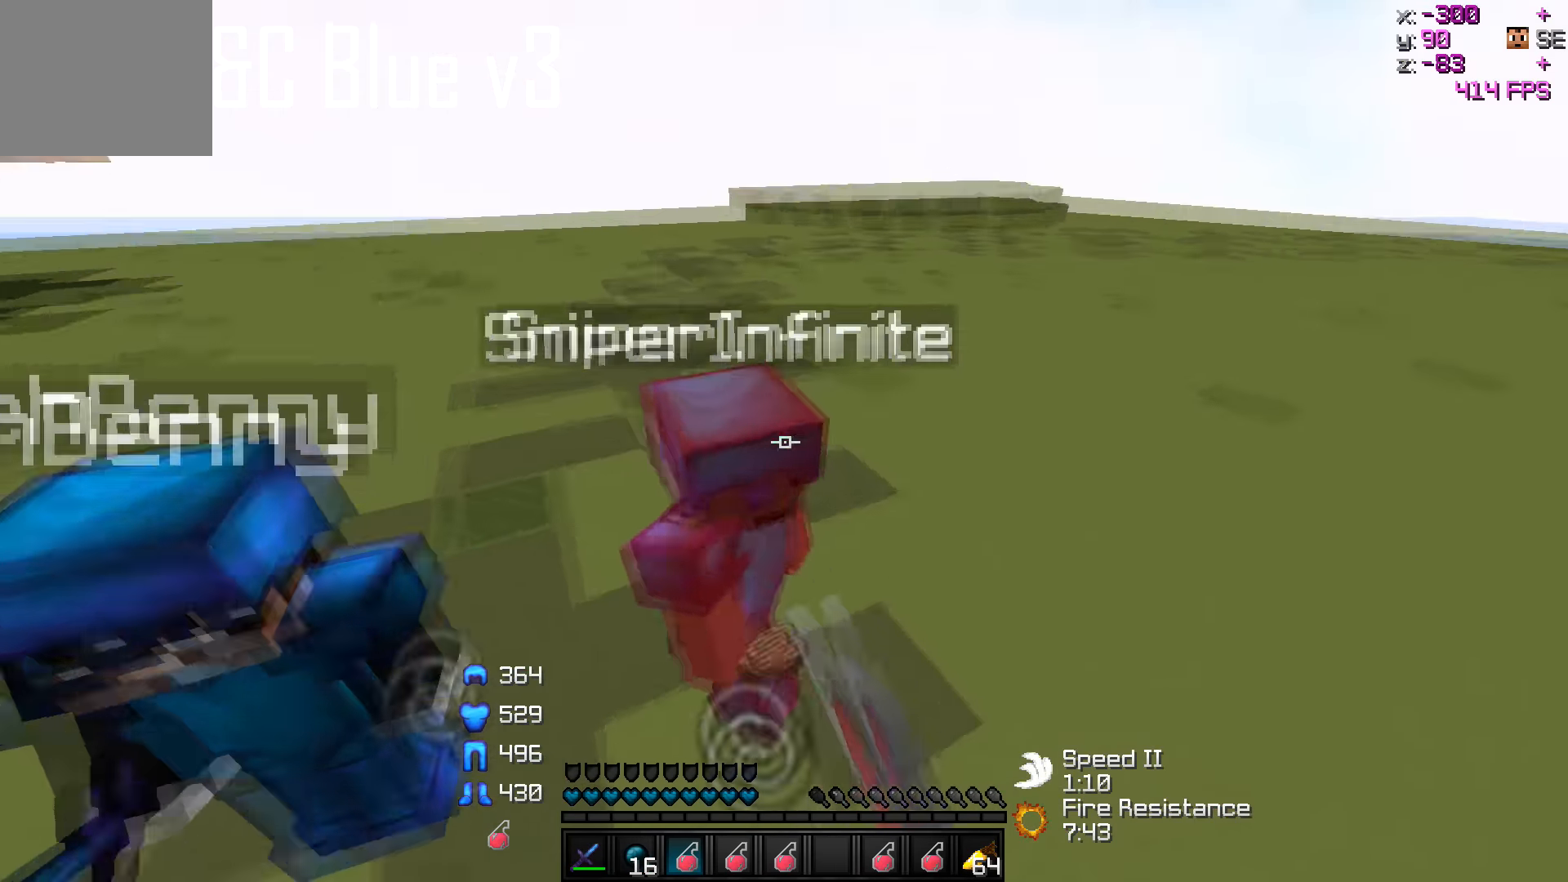
{"keys": [], "events": [[233, "s", "down"], [433, "s", "up"]]}
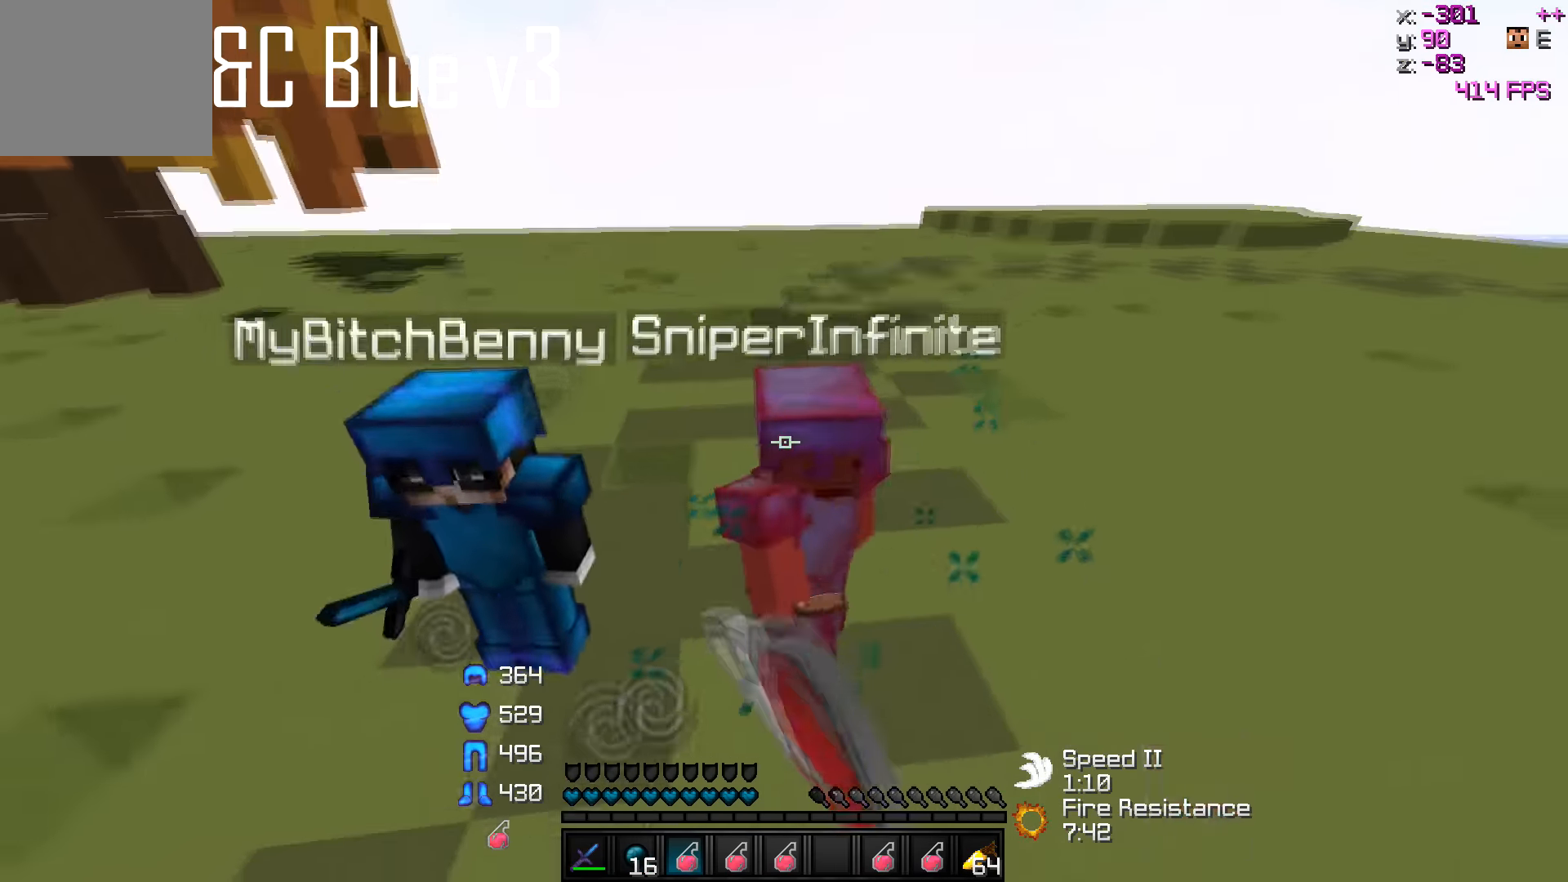
{"keys": []}